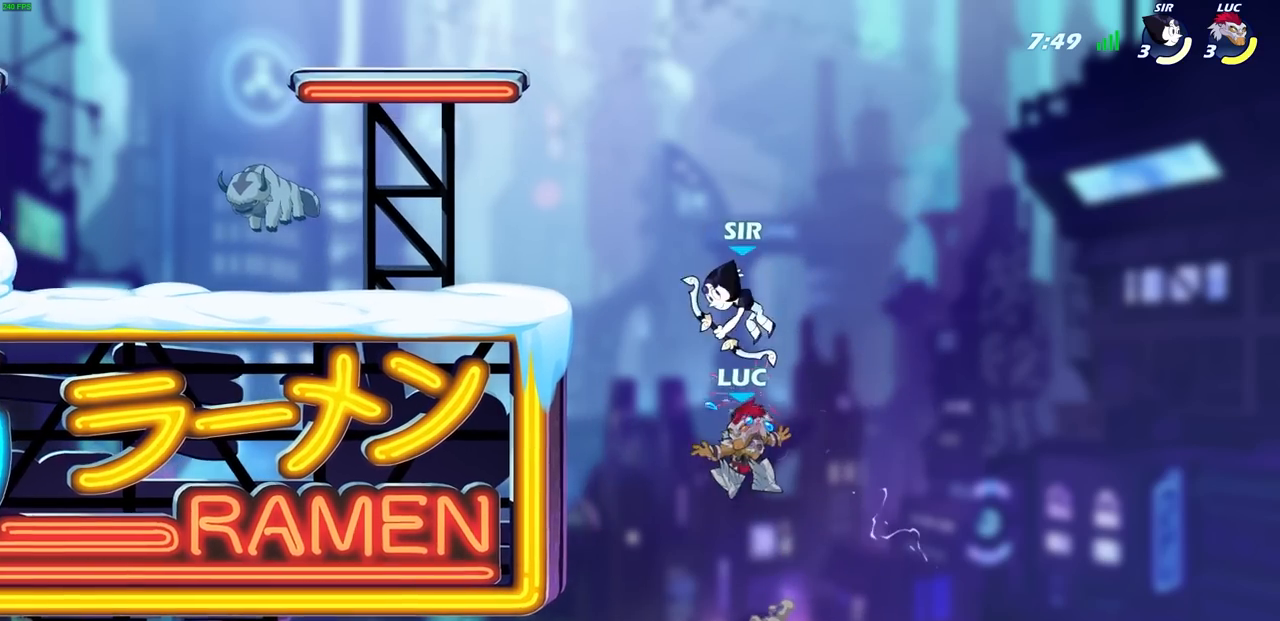
Gameplay with a controller (PlayStation layout); each line is a JSON object with the inputs held at the frame after it. "events" lists button and stick changes between this image and that frame as [ms after this image, input, new state], when the widget could be followed in between. Not read: right_stick.
{"buttons": [], "left_stick": "right", "events": [[467, "left_stick", "right"]]}
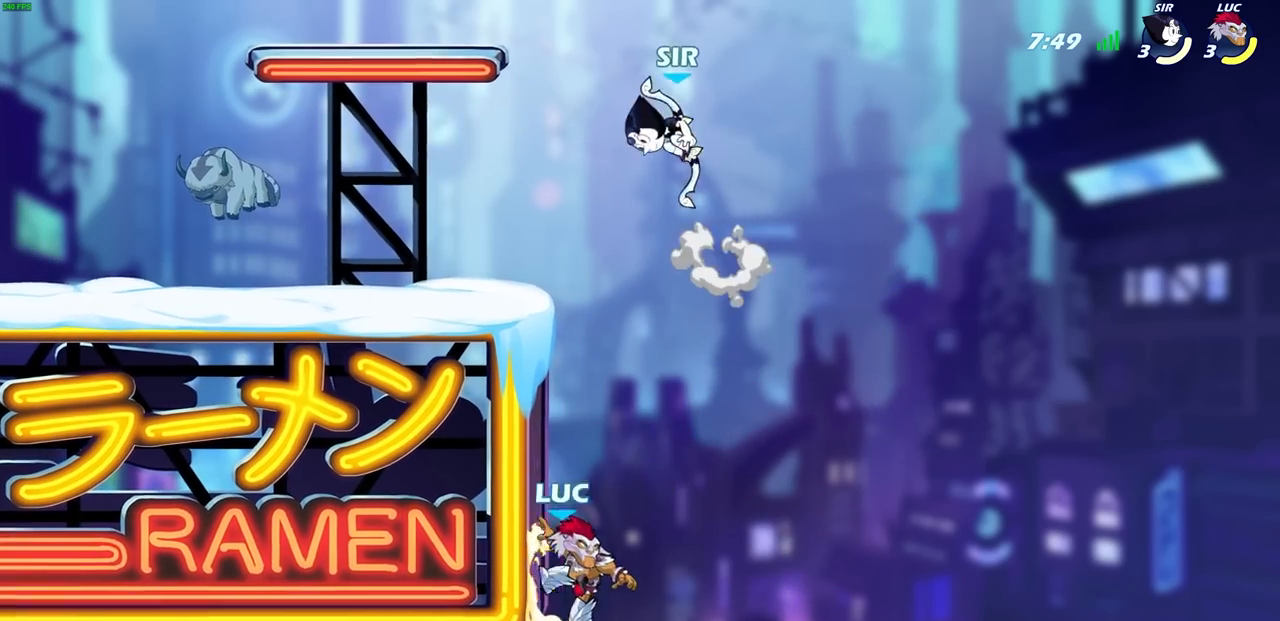
{"buttons": [], "left_stick": "down-left", "events": [[33, "left_stick", "up-left"], [117, "CROSS", "down"], [250, "CROSS", "up"], [333, "left_stick", "up-right"], [433, "left_stick", "down-right"], [500, "left_stick", "down-left"]]}
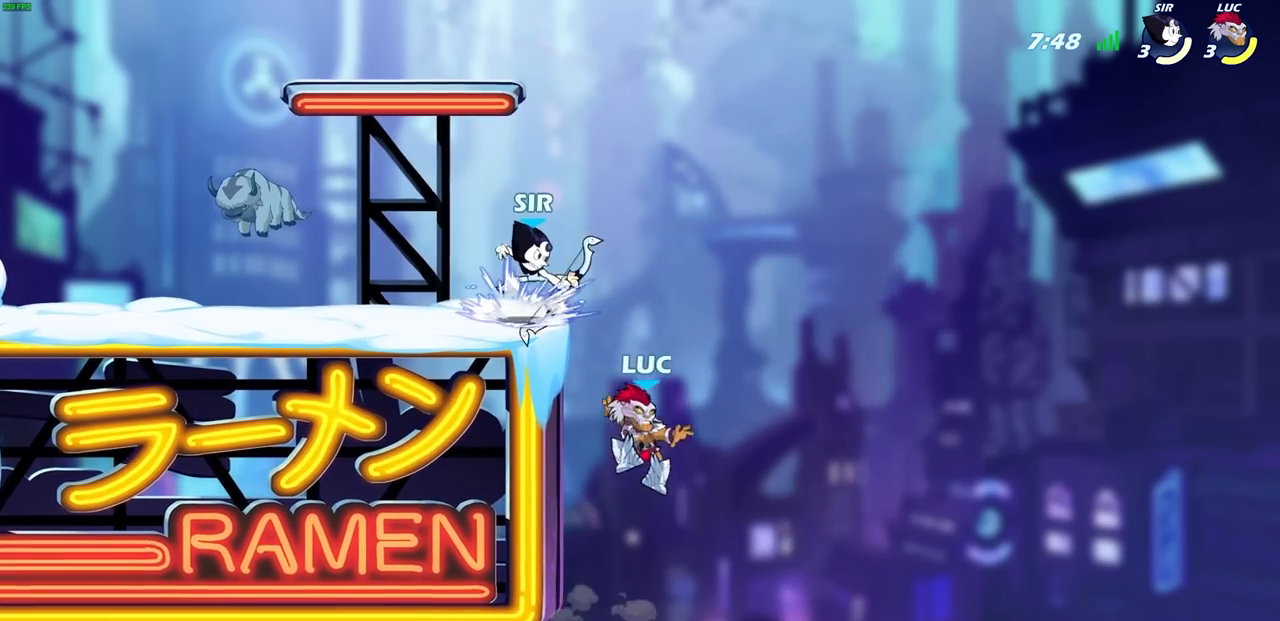
{"buttons": ["L1"], "left_stick": "center", "events": [[133, "CROSS", "down"], [133, "left_stick", "up-left"], [200, "CIRCLE", "down"], [217, "CROSS", "up"], [283, "CIRCLE", "up"], [317, "left_stick", "up"], [433, "left_stick", "center"], [467, "L1", "down"]]}
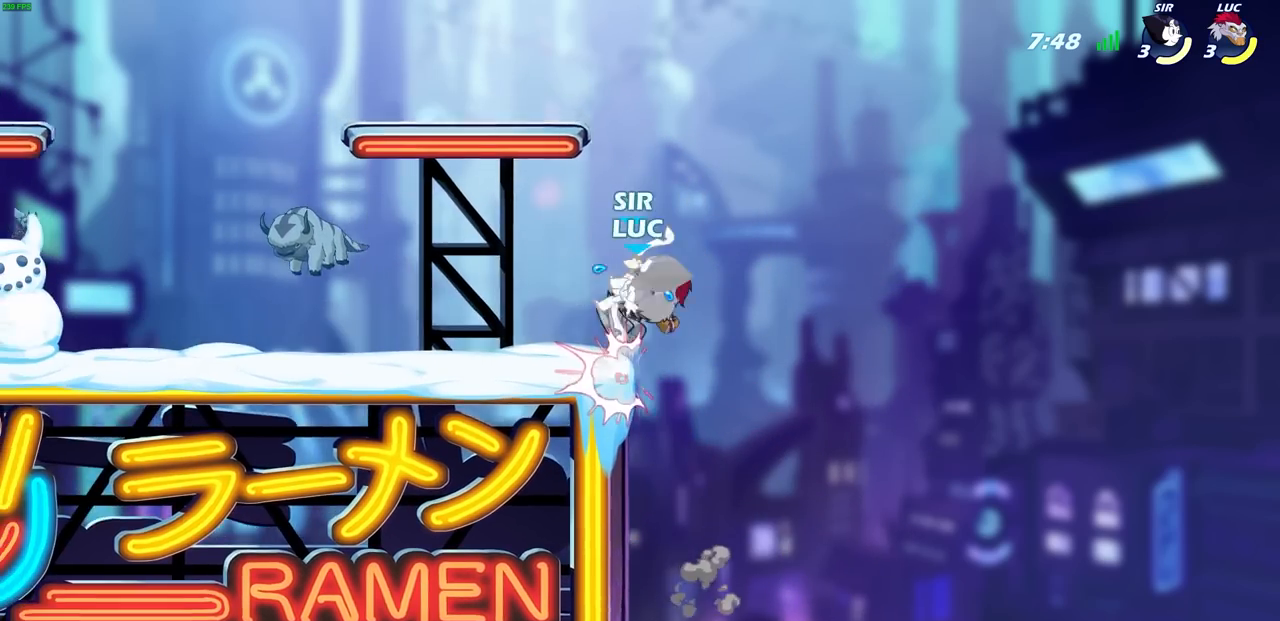
{"buttons": ["R1", "R2"], "left_stick": "up", "events": [[83, "L1", "up"], [167, "left_stick", "left"], [433, "left_stick", "up"], [500, "R1", "down"], [500, "R2", "down"]]}
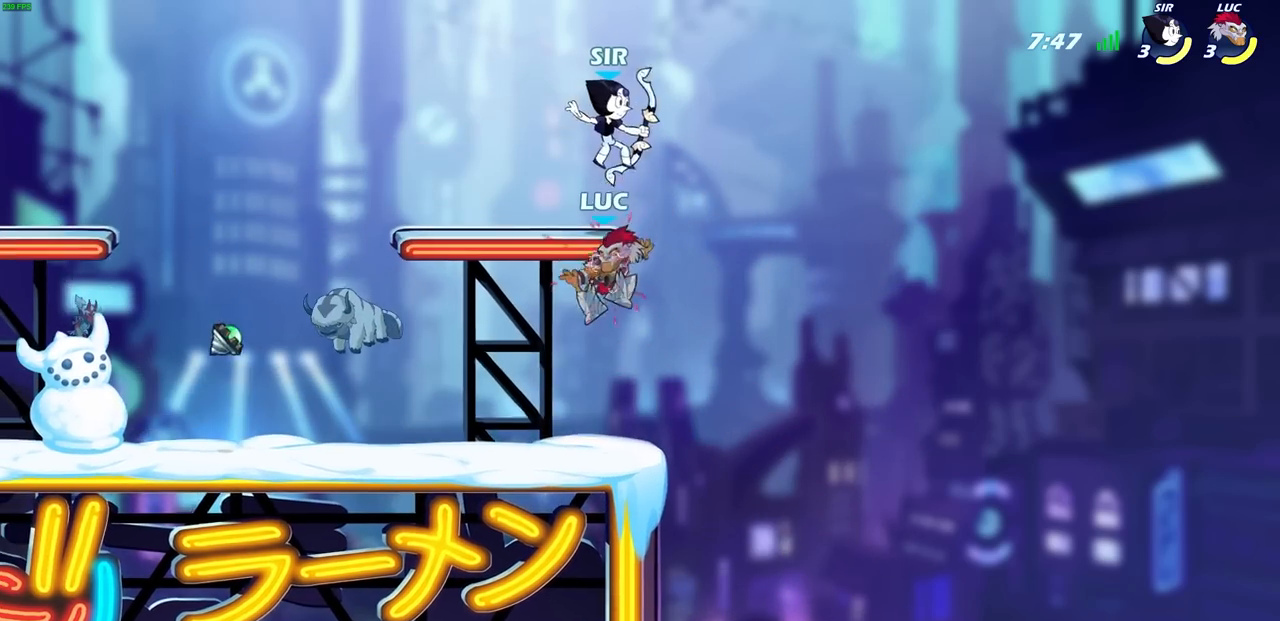
{"buttons": ["L1"], "left_stick": "left", "events": [[67, "SQUARE", "down"], [133, "R1", "up"], [133, "R2", "up"], [167, "SQUARE", "up"], [167, "left_stick", "center"], [467, "left_stick", "left"], [483, "L1", "down"]]}
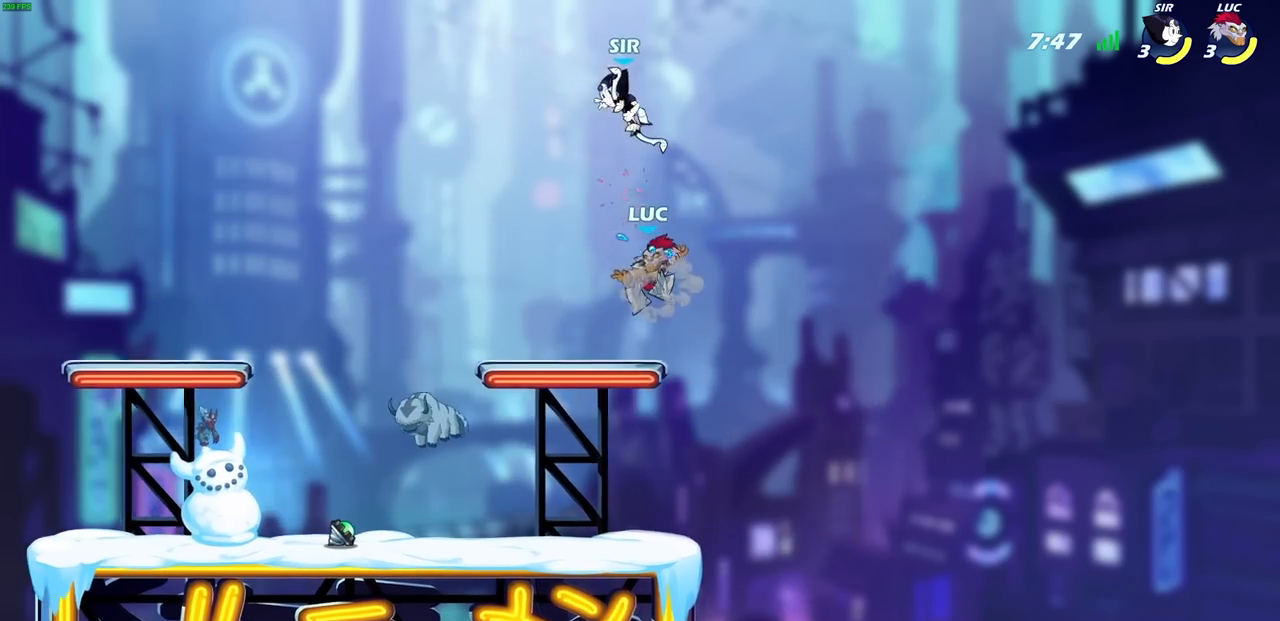
{"buttons": [], "left_stick": "center", "events": [[83, "L1", "up"], [100, "R1", "down"], [100, "left_stick", "down-left"], [233, "left_stick", "up-left"], [317, "CROSS", "down"], [350, "left_stick", "center"], [383, "CIRCLE", "down"], [383, "CROSS", "up"], [417, "CIRCLE", "up"], [433, "R1", "up"]]}
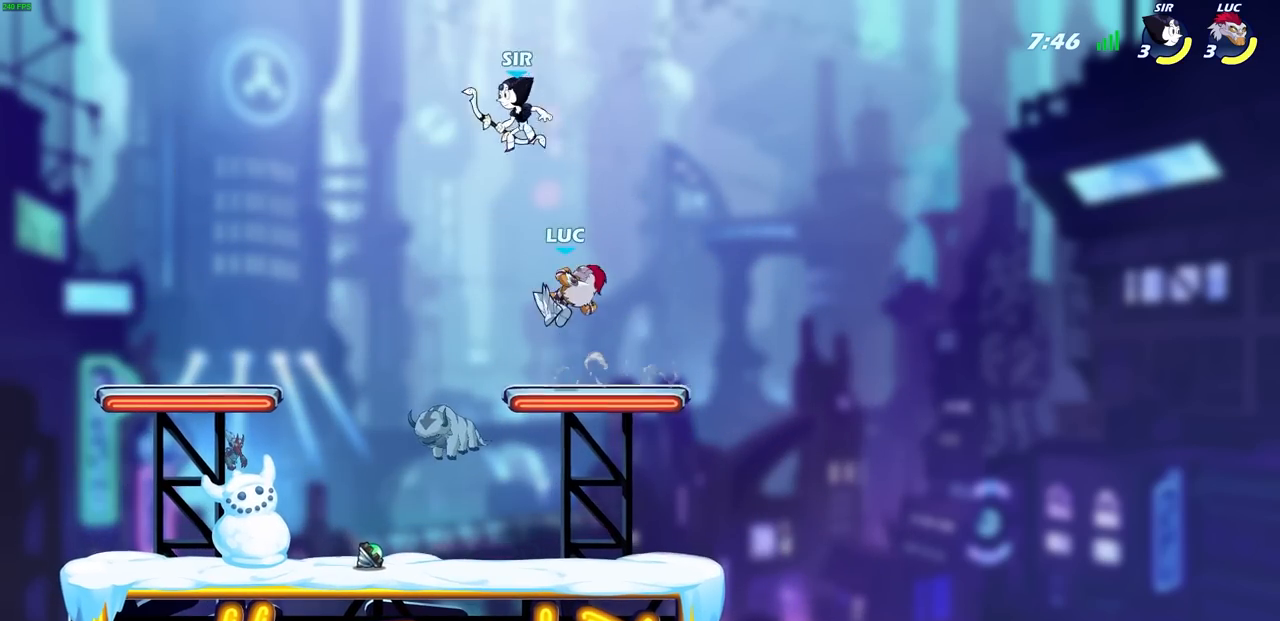
{"buttons": [], "left_stick": "up", "events": [[100, "left_stick", "up-left"], [450, "left_stick", "up"]]}
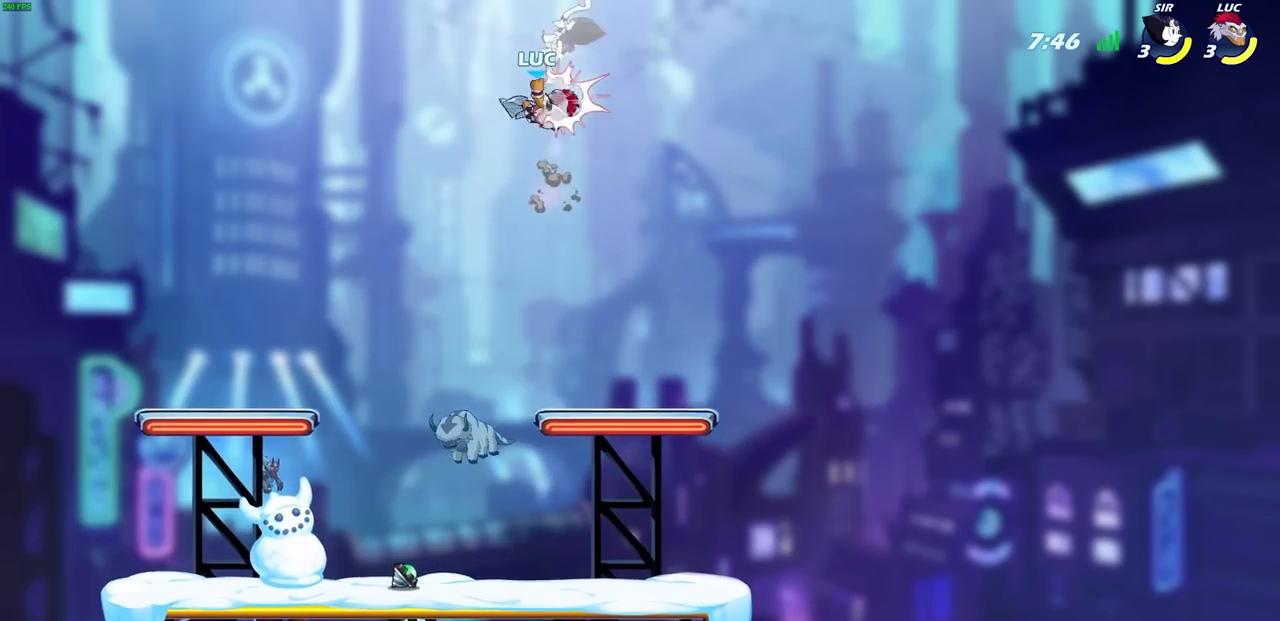
{"buttons": [], "left_stick": "up-left", "events": [[33, "left_stick", "up-right"], [50, "R1", "down"], [167, "L1", "down"], [167, "R1", "up"], [200, "CROSS", "down"], [217, "left_stick", "center"], [233, "SQUARE", "down"], [250, "CROSS", "up"], [267, "L1", "up"], [300, "SQUARE", "up"], [500, "left_stick", "up-left"]]}
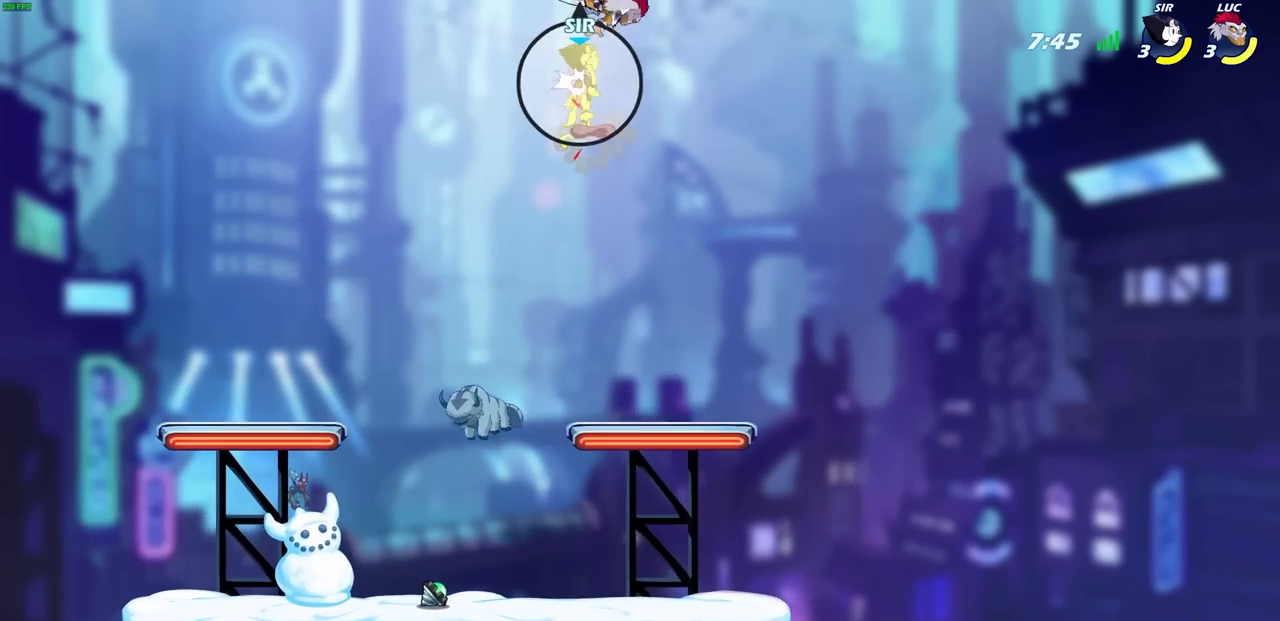
{"buttons": [], "left_stick": "center", "events": [[317, "CROSS", "down"], [317, "left_stick", "center"], [383, "SQUARE", "down"], [400, "CROSS", "up"], [467, "SQUARE", "up"]]}
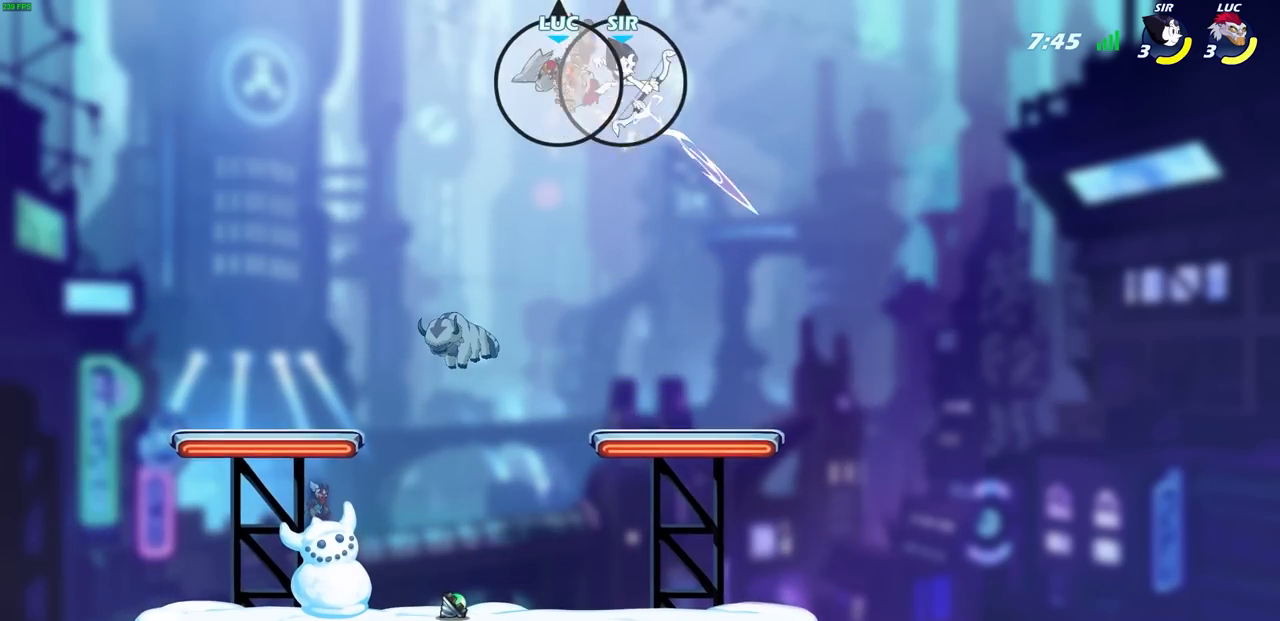
{"buttons": ["SQUARE"], "left_stick": "right", "events": [[150, "left_stick", "up-right"], [233, "left_stick", "right"], [483, "SQUARE", "down"]]}
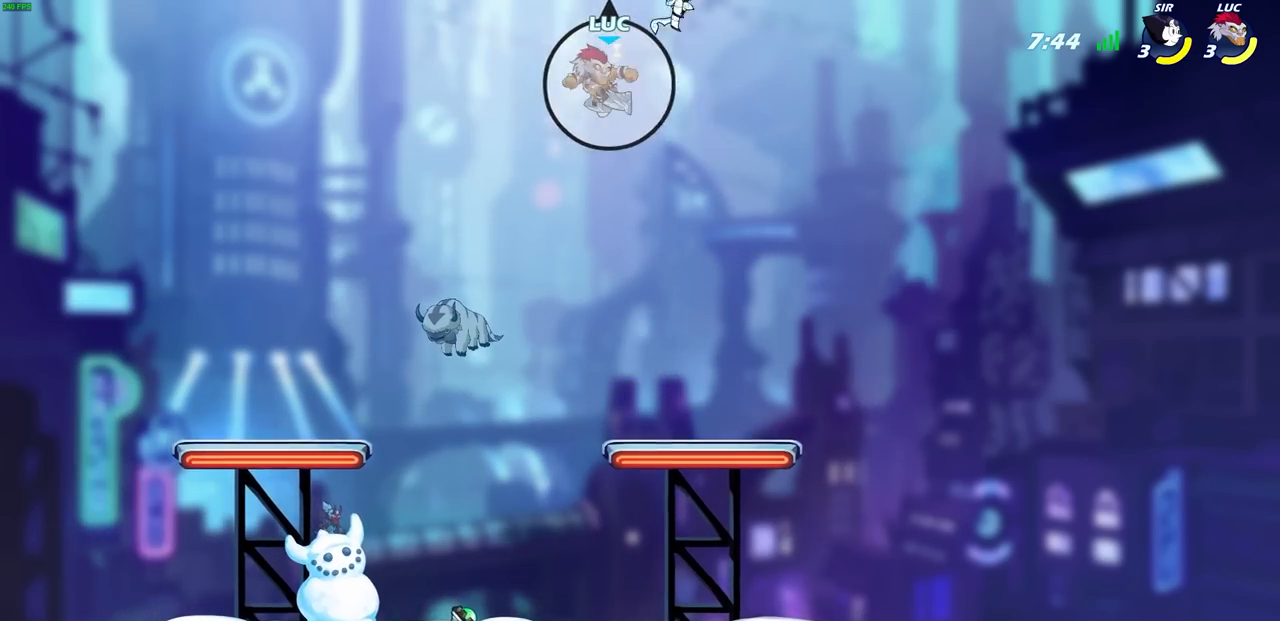
{"buttons": [], "left_stick": "left", "events": [[67, "SQUARE", "up"], [117, "left_stick", "center"], [333, "left_stick", "left"]]}
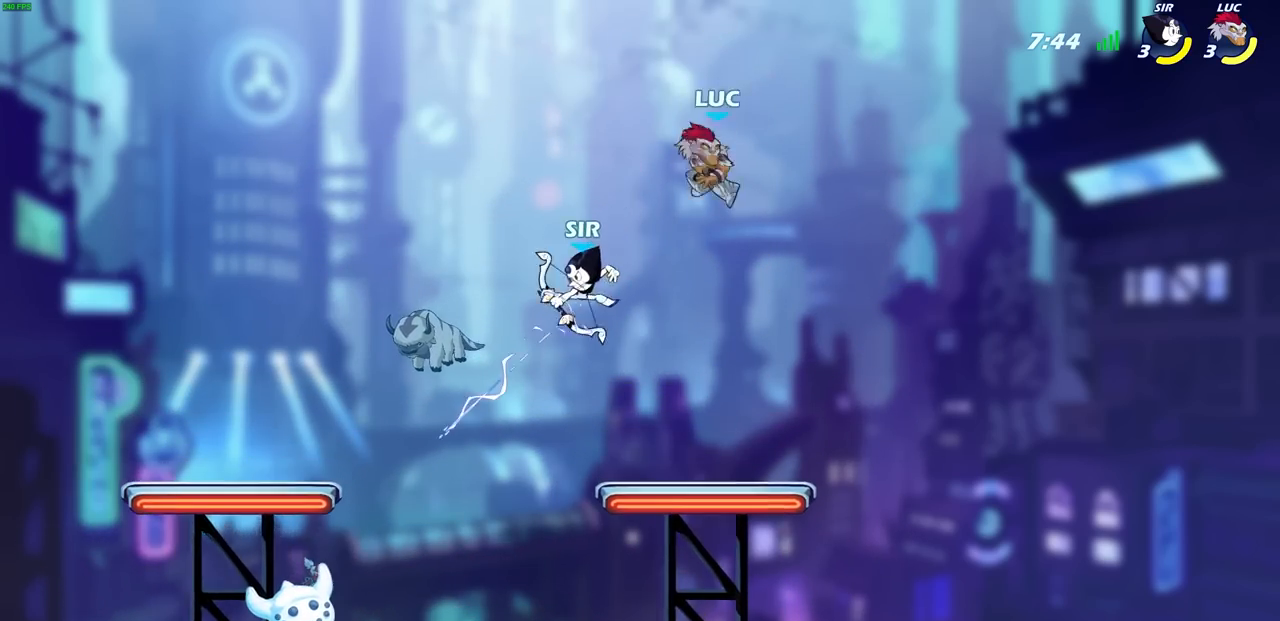
{"buttons": [], "left_stick": "center", "events": [[167, "left_stick", "down-left"], [233, "SQUARE", "down"], [317, "SQUARE", "up"], [417, "left_stick", "center"]]}
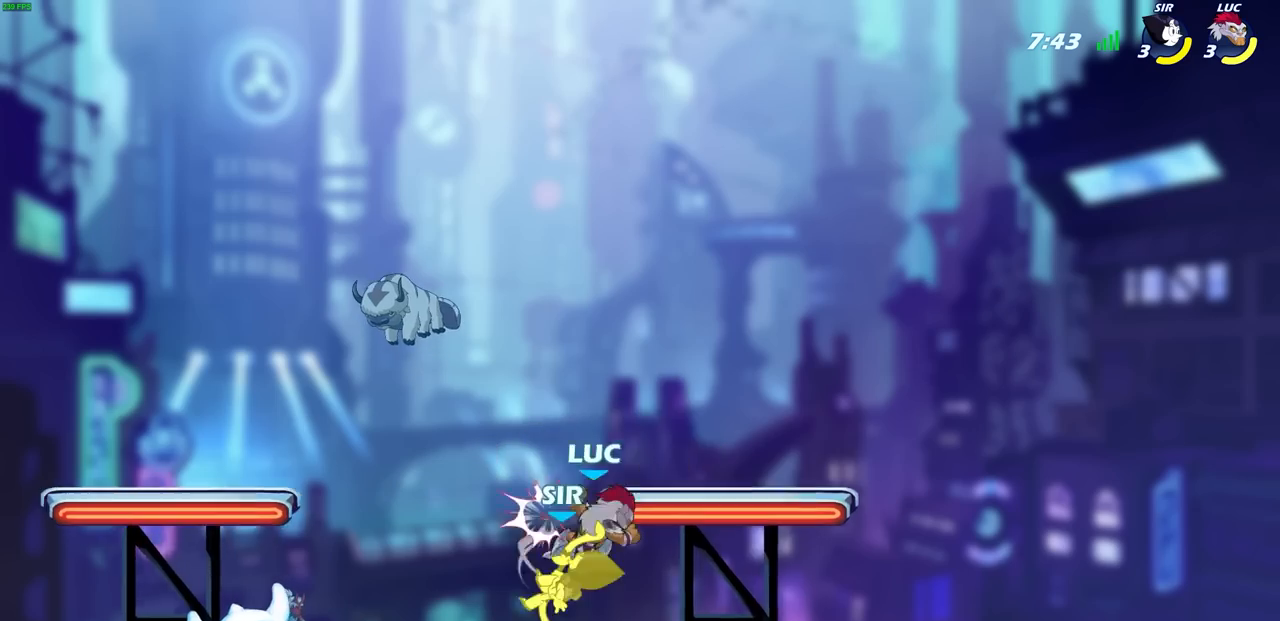
{"buttons": [], "left_stick": "center", "events": []}
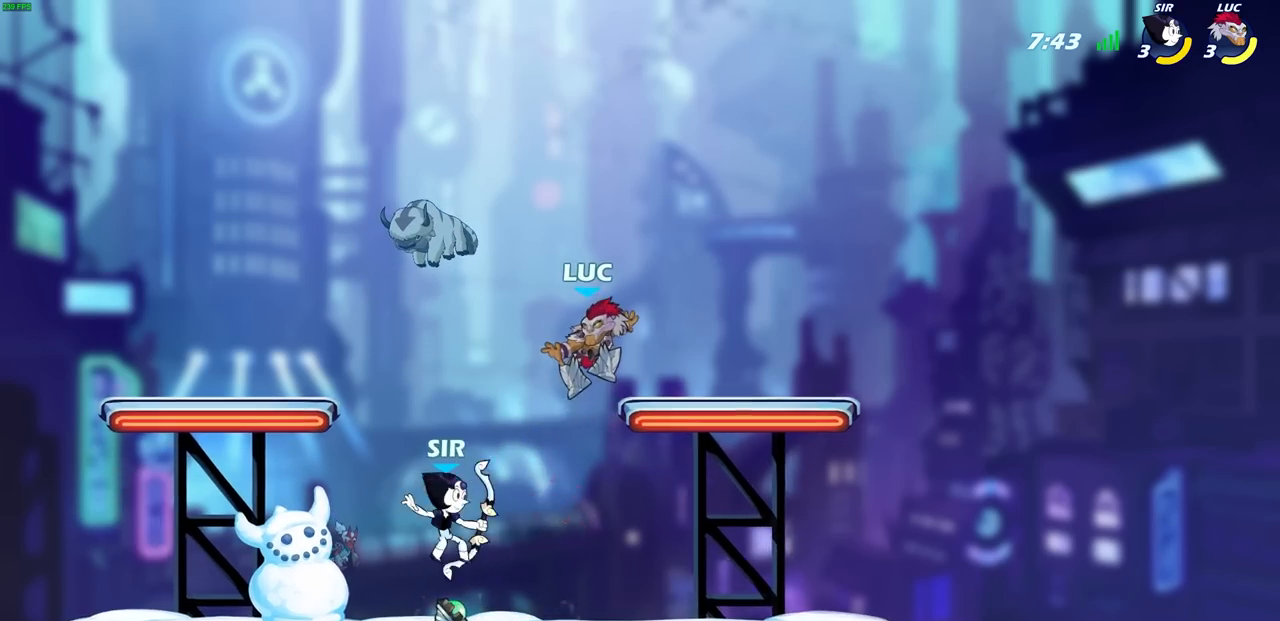
{"buttons": [], "left_stick": "right", "events": [[250, "left_stick", "right"], [350, "SQUARE", "down"], [450, "SQUARE", "up"]]}
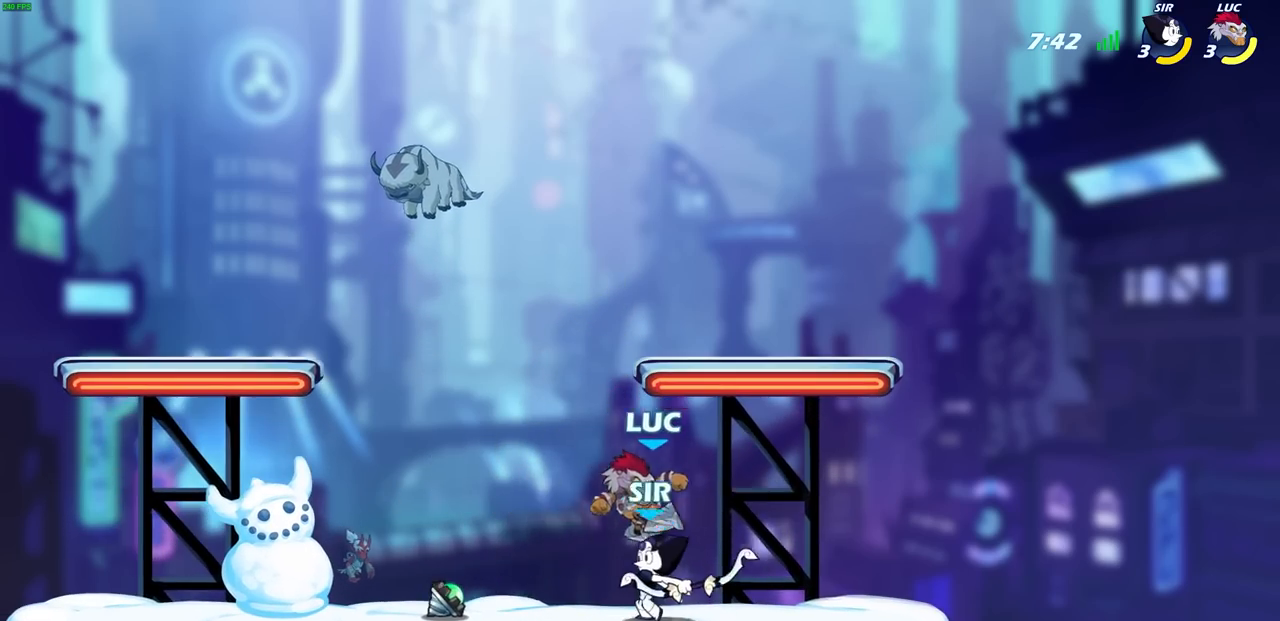
{"buttons": [], "left_stick": "up-left", "events": [[333, "left_stick", "up-left"]]}
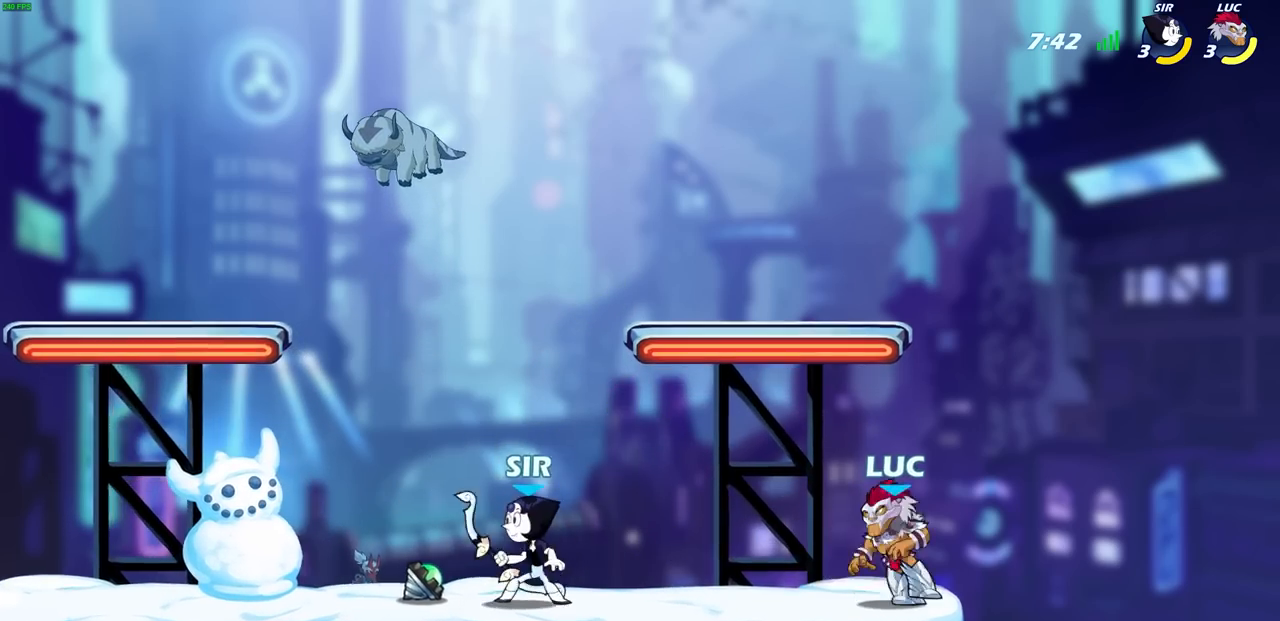
{"buttons": [], "left_stick": "left", "events": [[50, "left_stick", "right"], [133, "CROSS", "down"], [183, "left_stick", "up"], [267, "CROSS", "up"], [283, "left_stick", "left"]]}
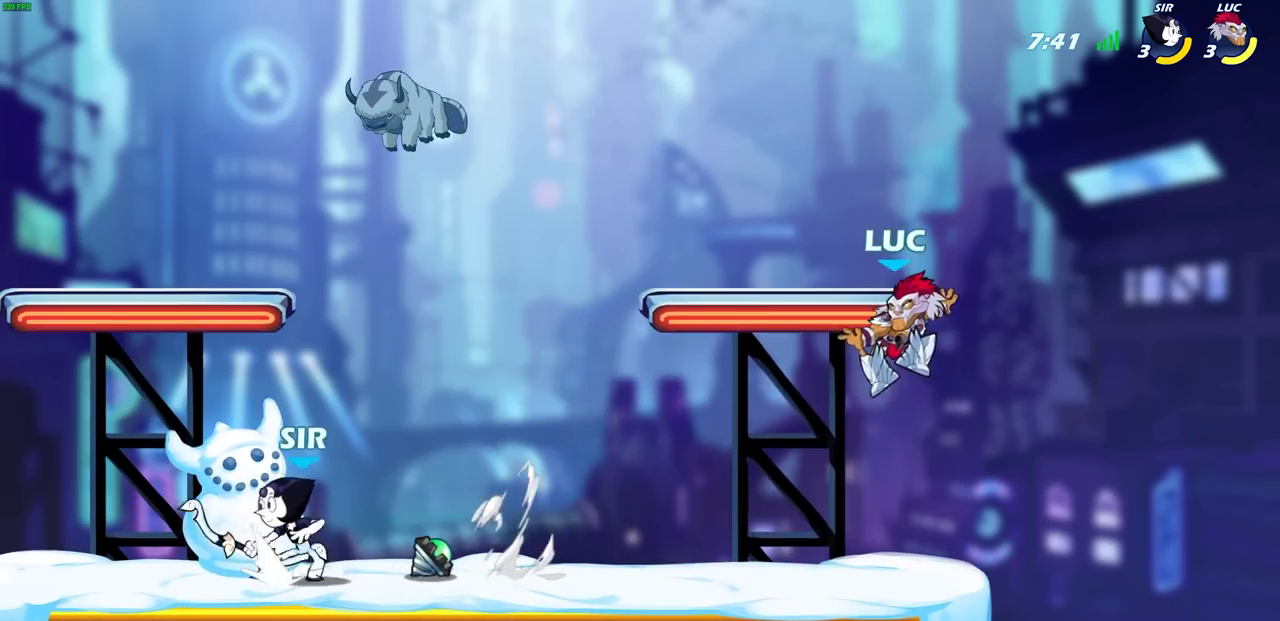
{"buttons": ["R1", "R2"], "left_stick": "right", "events": [[283, "R1", "down"], [283, "R2", "down"], [467, "left_stick", "right"]]}
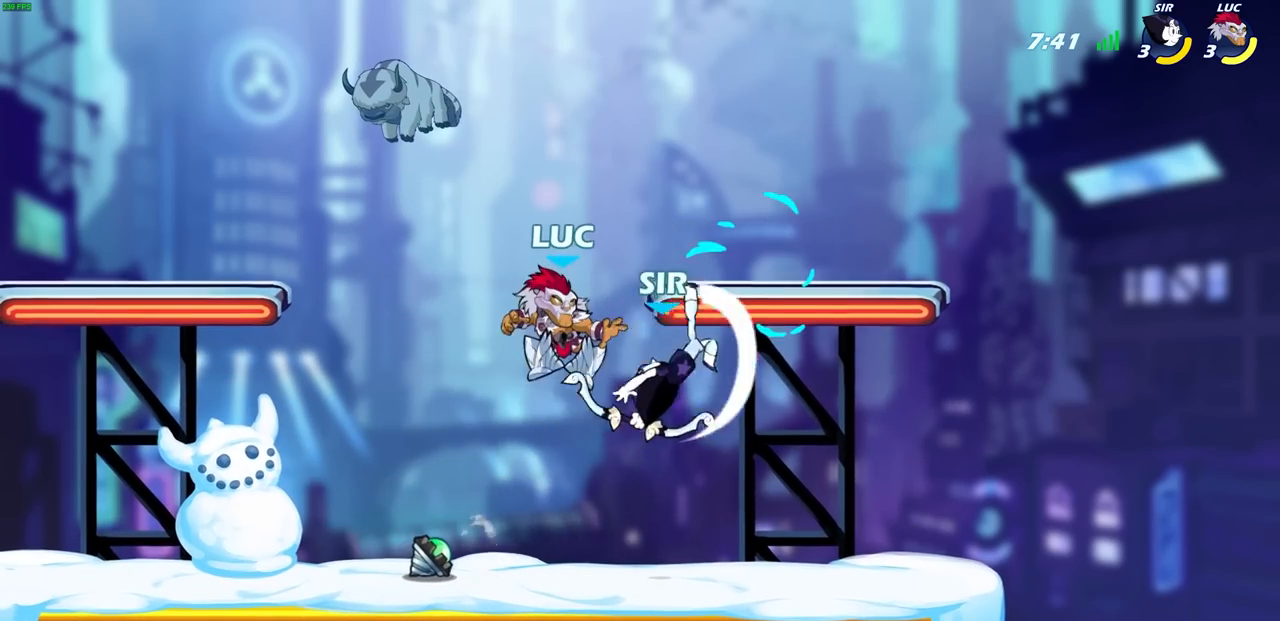
{"buttons": ["SQUARE", "R2"], "left_stick": "right", "events": [[17, "R1", "up"], [33, "R2", "up"], [400, "R1", "down"], [400, "R2", "down"], [450, "R1", "up"], [467, "SQUARE", "down"]]}
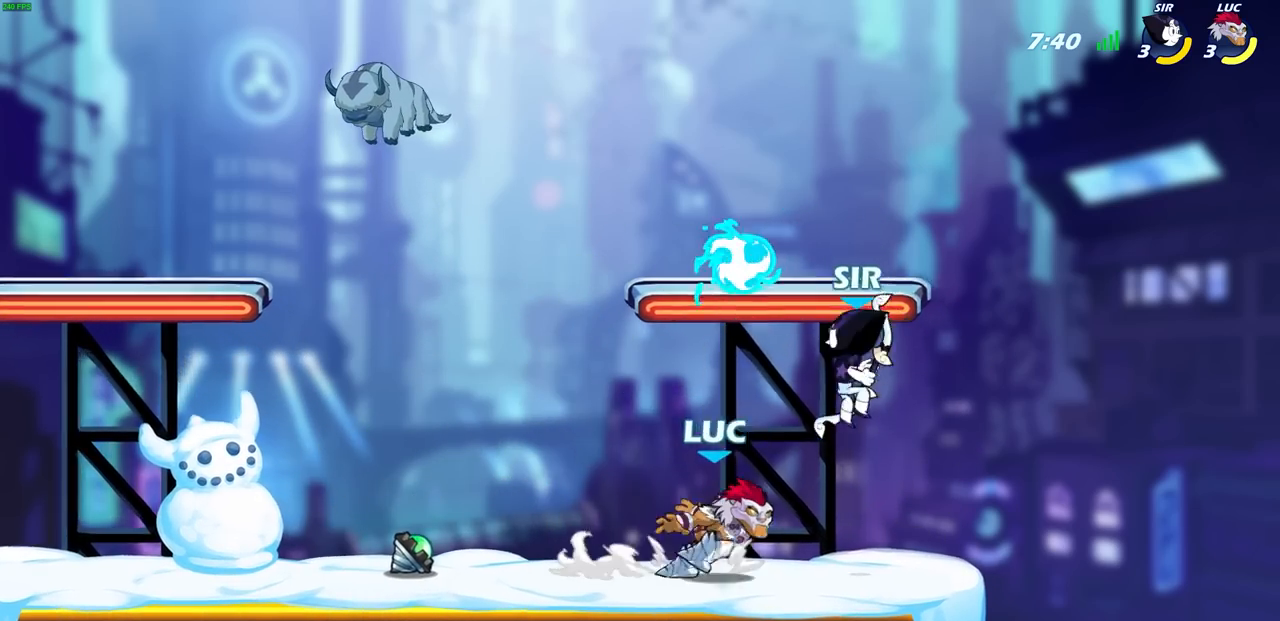
{"buttons": [], "left_stick": "center", "events": [[50, "R2", "up"], [50, "SQUARE", "up"], [50, "left_stick", "center"], [67, "R1", "down"], [267, "R1", "up"]]}
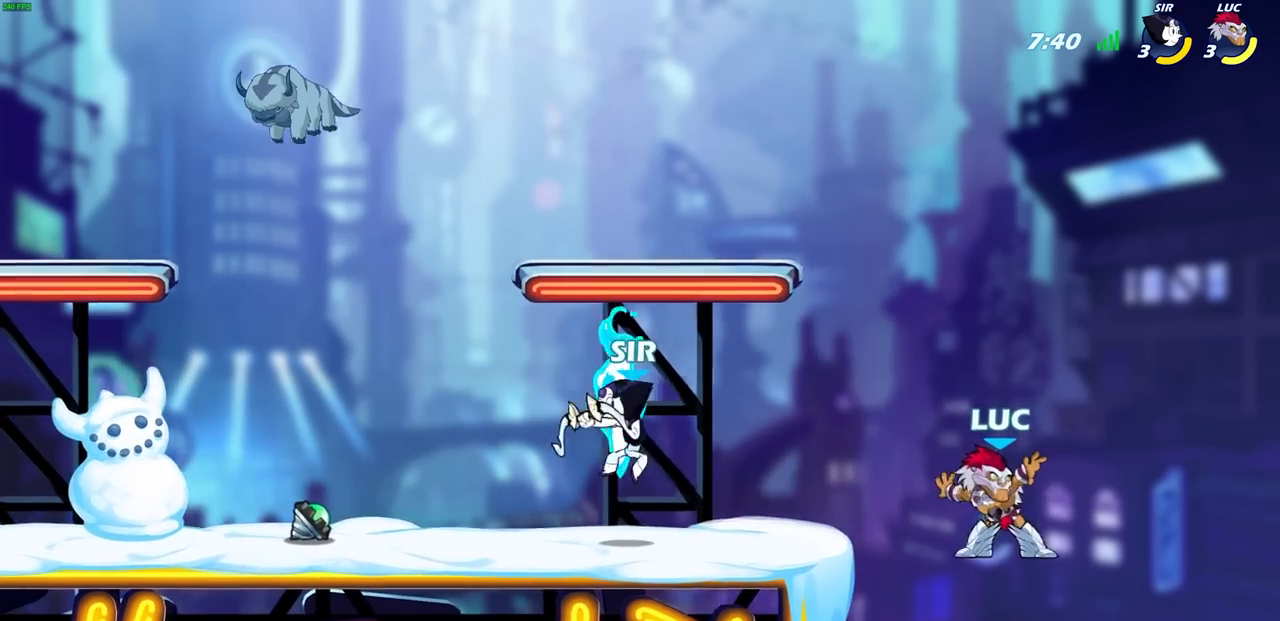
{"buttons": [], "left_stick": "left", "events": [[83, "R1", "down"], [83, "left_stick", "left"], [150, "R1", "up"]]}
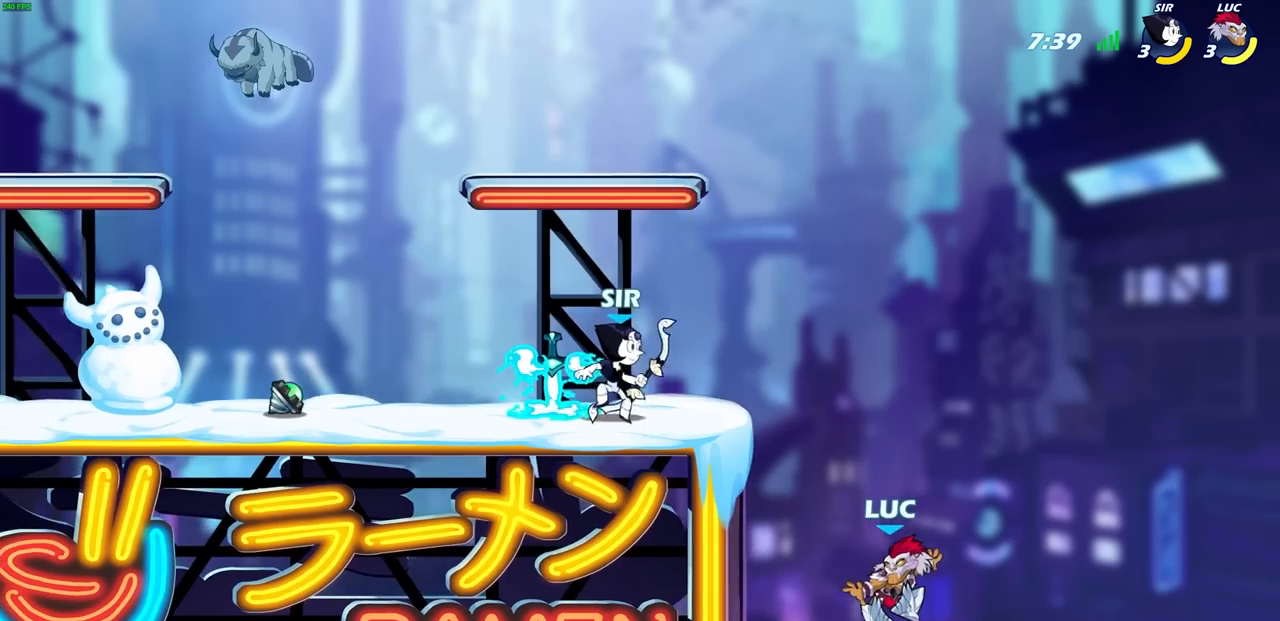
{"buttons": [], "left_stick": "up-right", "events": [[50, "CROSS", "down"], [183, "CROSS", "up"], [317, "left_stick", "up-right"]]}
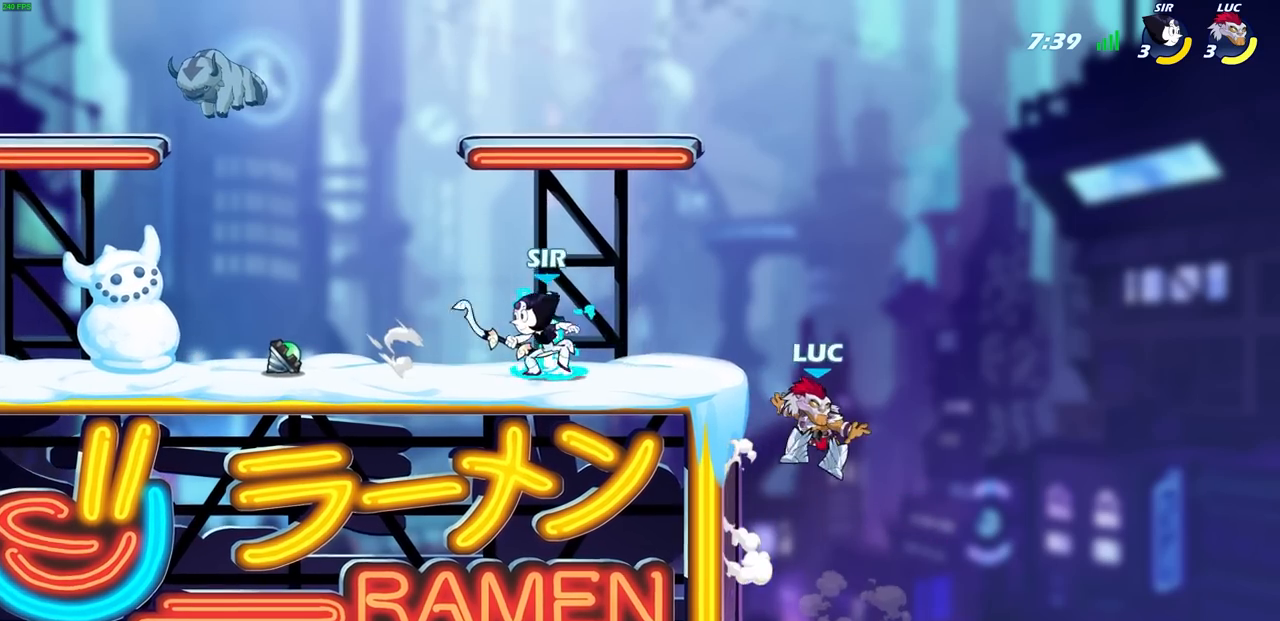
{"buttons": ["CROSS", "R1"], "left_stick": "up-left", "events": [[117, "CROSS", "down"], [167, "left_stick", "up-left"], [233, "CROSS", "up"], [333, "CROSS", "down"], [333, "R1", "down"]]}
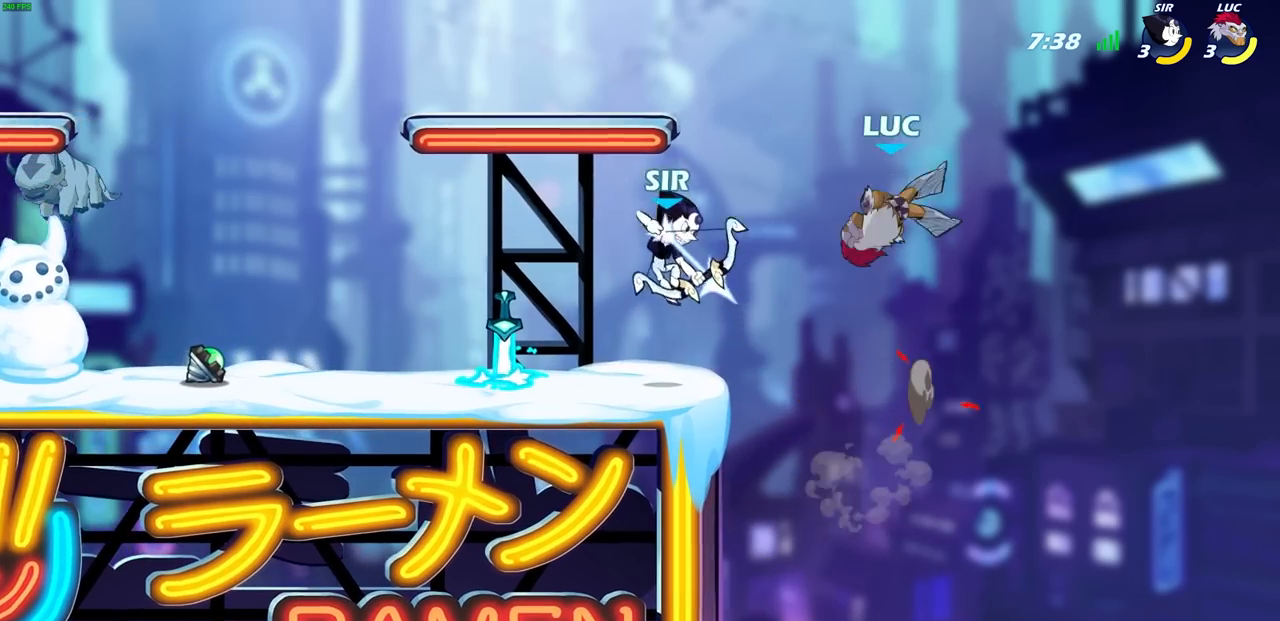
{"buttons": [], "left_stick": "down-left", "events": [[83, "CROSS", "up"], [83, "L1", "down"], [150, "L1", "up"], [167, "R1", "up"], [200, "left_stick", "down-left"], [350, "SQUARE", "down"], [500, "SQUARE", "up"]]}
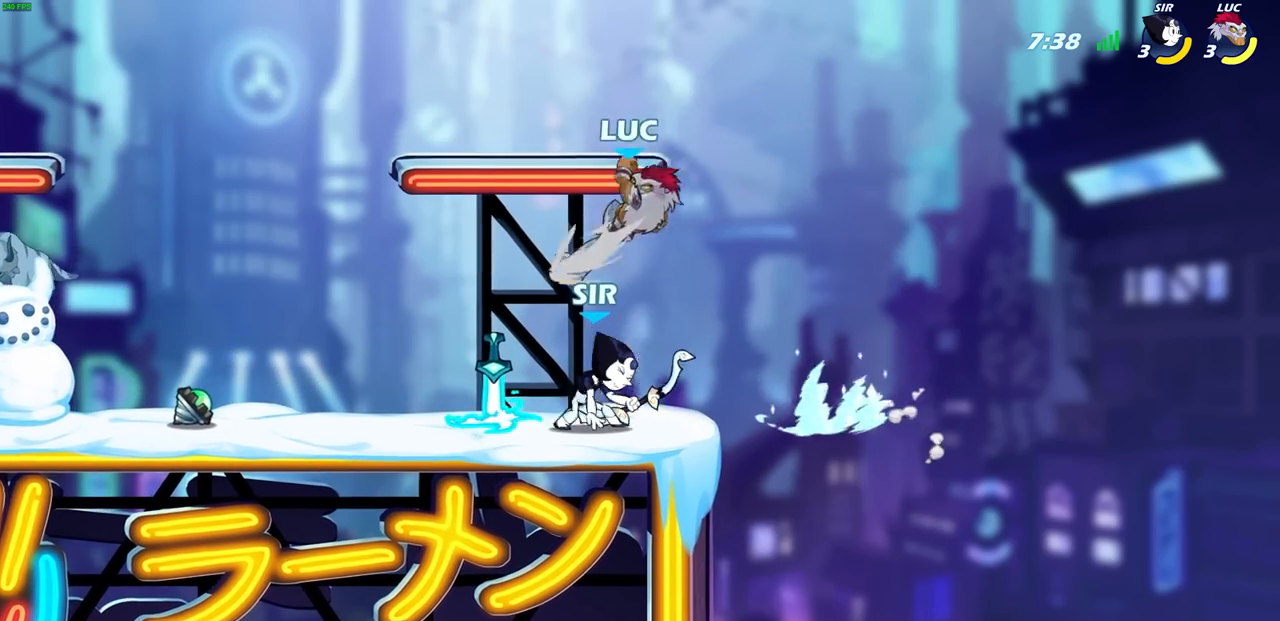
{"buttons": [], "left_stick": "up", "events": [[50, "R1", "down"], [383, "R1", "up"], [383, "left_stick", "right"], [483, "left_stick", "up"]]}
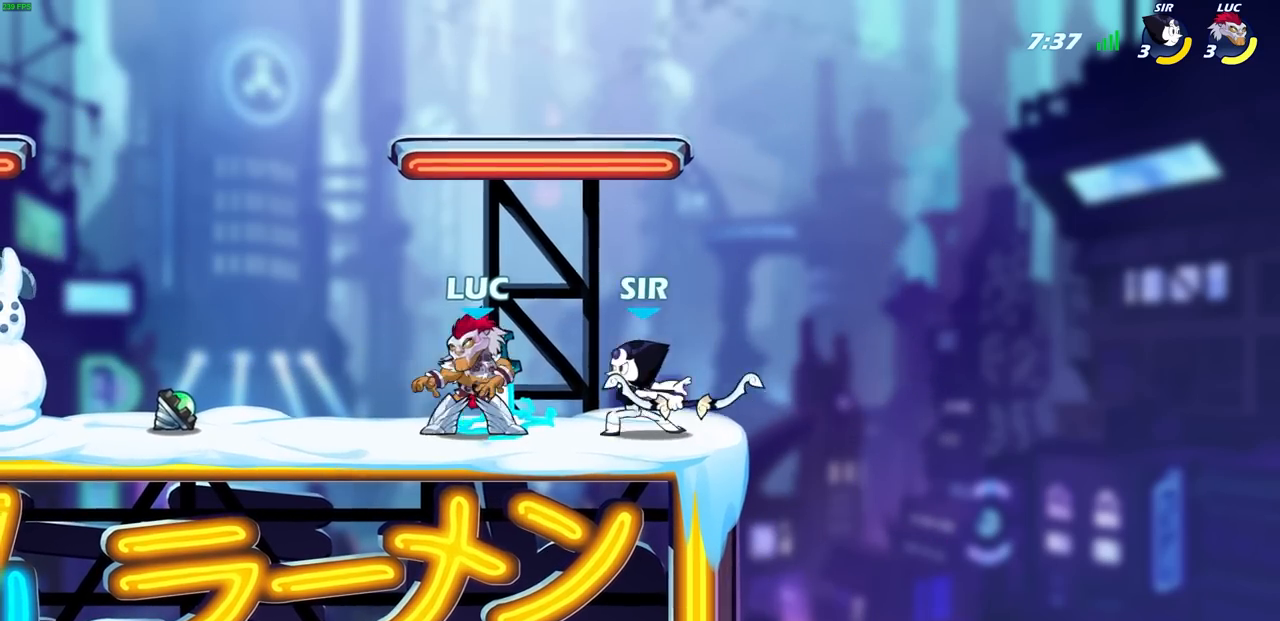
{"buttons": [], "left_stick": "left", "events": [[17, "left_stick", "up-left"], [50, "CROSS", "down"], [83, "R2", "down"], [150, "R1", "down"], [233, "CROSS", "up"], [250, "R1", "up"], [317, "R2", "up"], [317, "left_stick", "center"], [500, "left_stick", "left"]]}
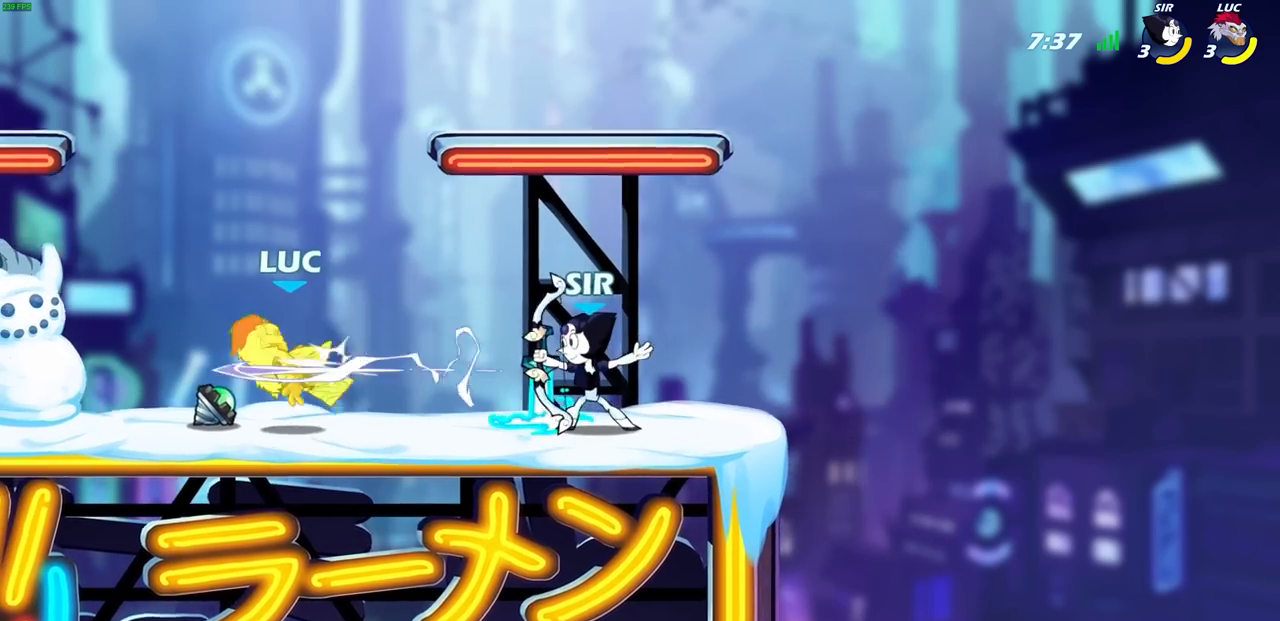
{"buttons": [], "left_stick": "right", "events": [[267, "R2", "down"], [283, "R1", "down"], [433, "L1", "down"], [450, "L1", "up"], [450, "R1", "up"], [500, "R2", "up"], [500, "left_stick", "right"]]}
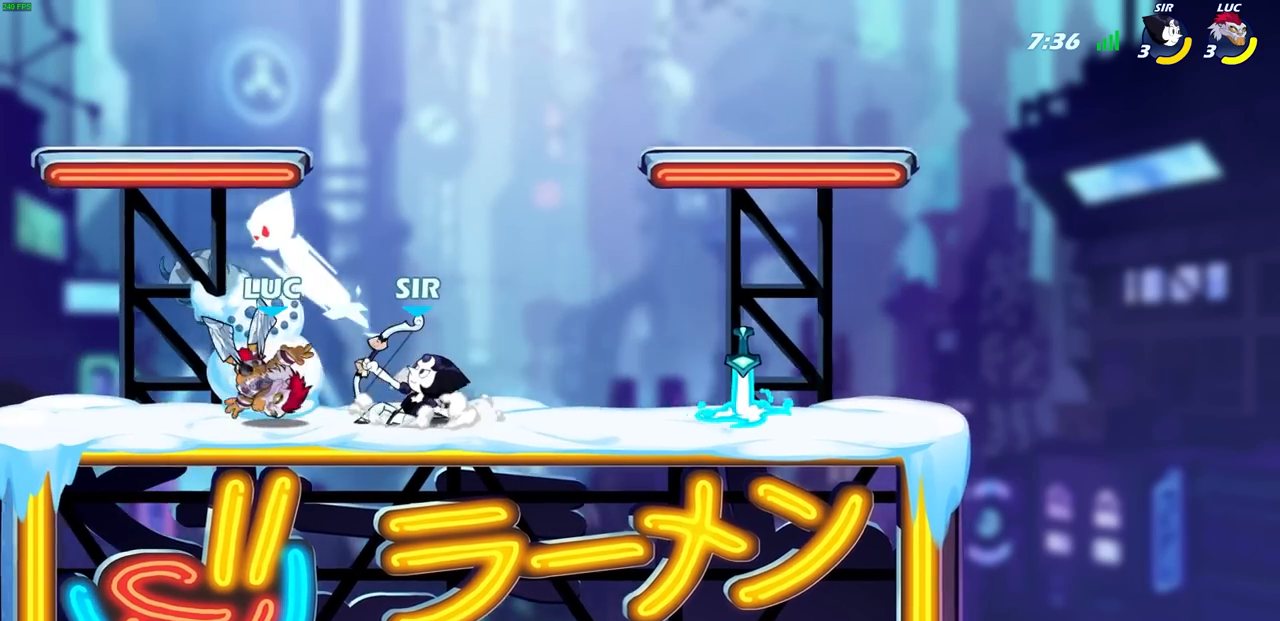
{"buttons": [], "left_stick": "center", "events": [[17, "R1", "down"], [17, "SQUARE", "down"], [33, "R1", "up"], [117, "SQUARE", "up"], [283, "left_stick", "center"]]}
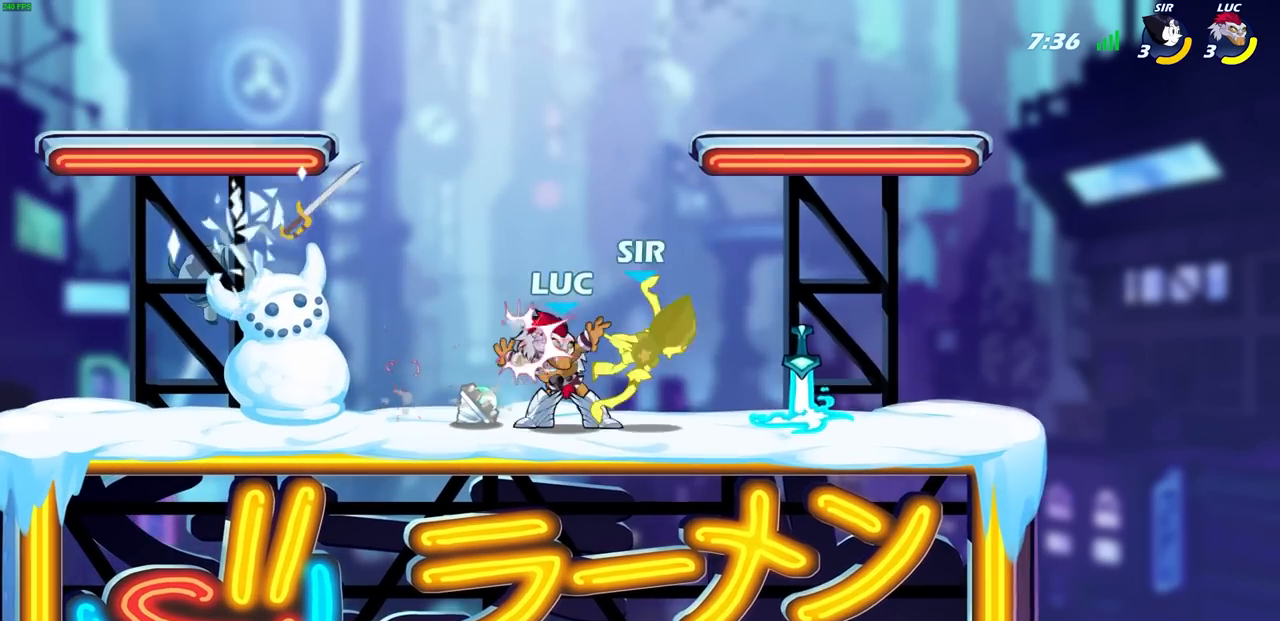
{"buttons": ["SQUARE"], "left_stick": "down", "events": [[400, "left_stick", "down"], [467, "SQUARE", "down"]]}
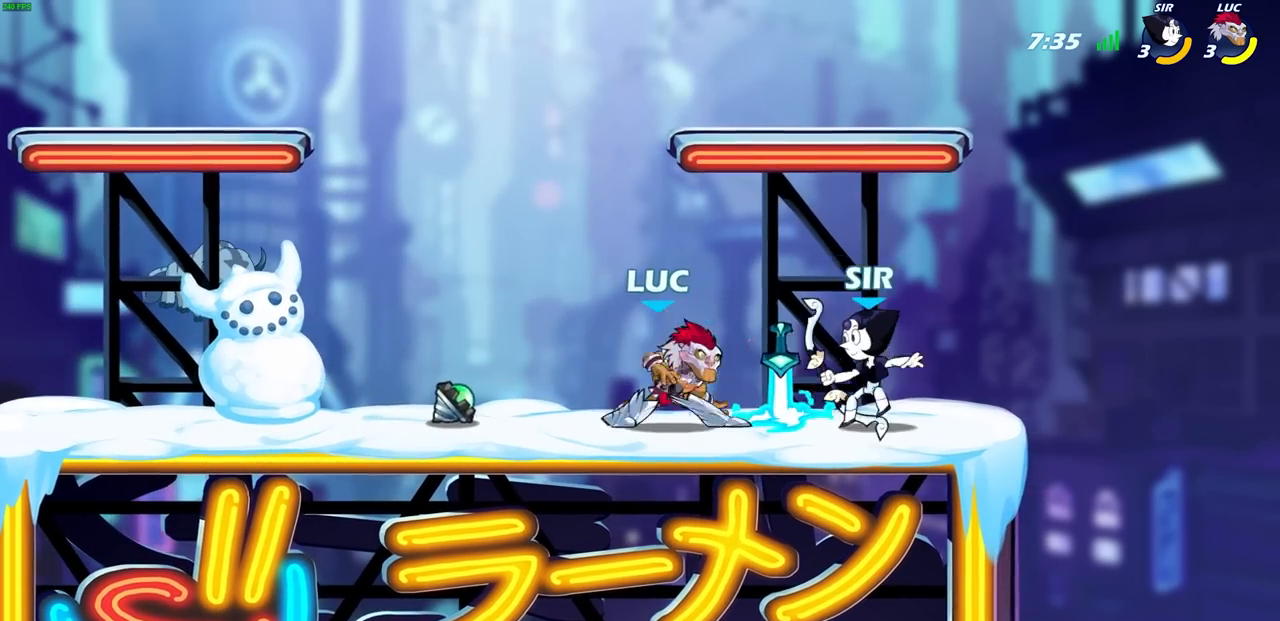
{"buttons": [], "left_stick": "left", "events": [[67, "SQUARE", "up"], [67, "left_stick", "center"], [400, "left_stick", "left"]]}
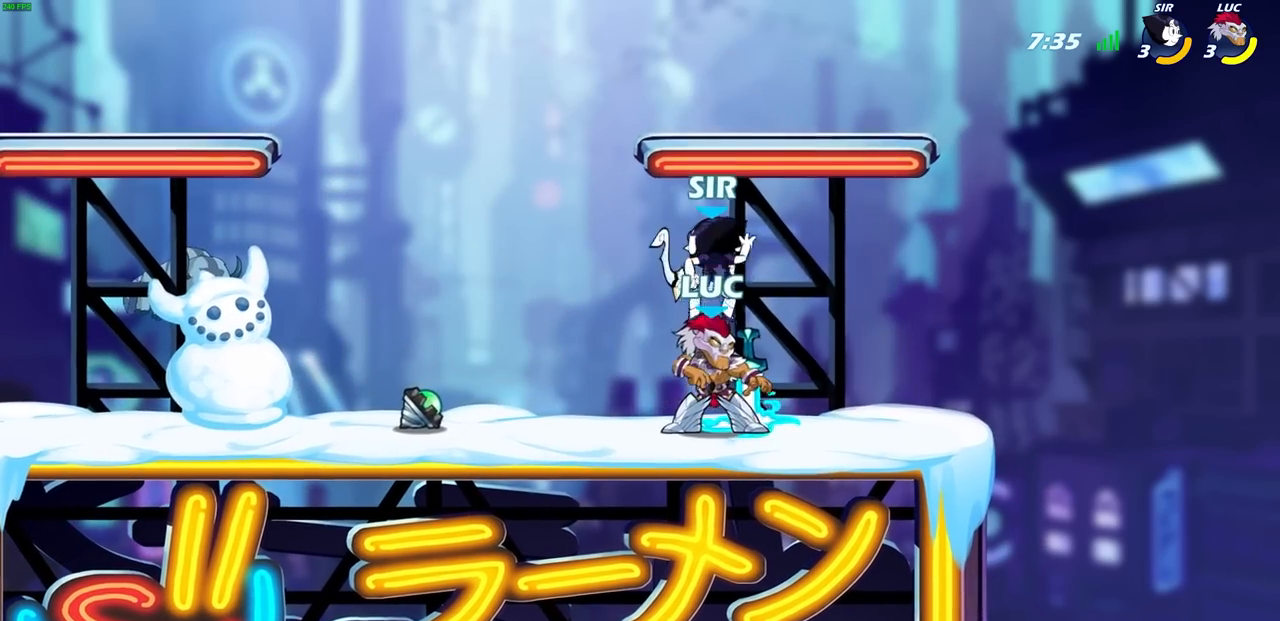
{"buttons": [], "left_stick": "center", "events": [[50, "left_stick", "center"], [67, "SQUARE", "down"], [150, "SQUARE", "up"], [217, "SQUARE", "down"], [300, "SQUARE", "up"], [400, "SQUARE", "down"], [483, "SQUARE", "up"]]}